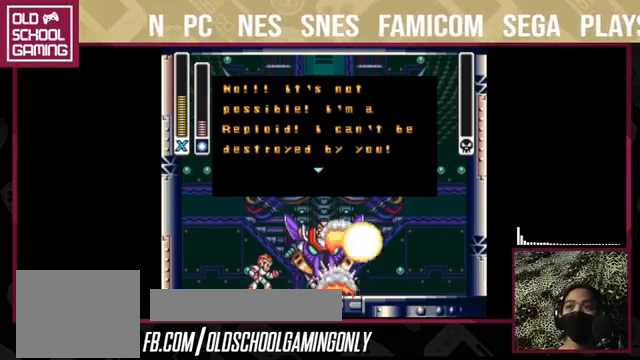
Gameplay with a controller (PlayStation layout); each line is a JSON object with the inputs held at the frame after it. "events" lists button and stick changes between this image and that frame as [ms after this image, input, new state], when the widget could be followed in between. Not read: L3 R3 left_stick.
{"buttons": [], "right_stick": "center", "events": [[233, "CROSS", "down"], [233, "SQUARE", "down"], [400, "CROSS", "up"], [400, "SQUARE", "up"]]}
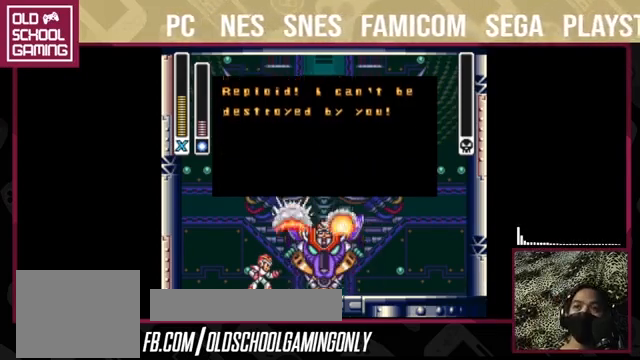
{"buttons": ["CROSS", "SQUARE"], "right_stick": "center", "events": [[467, "CROSS", "down"], [467, "SQUARE", "down"]]}
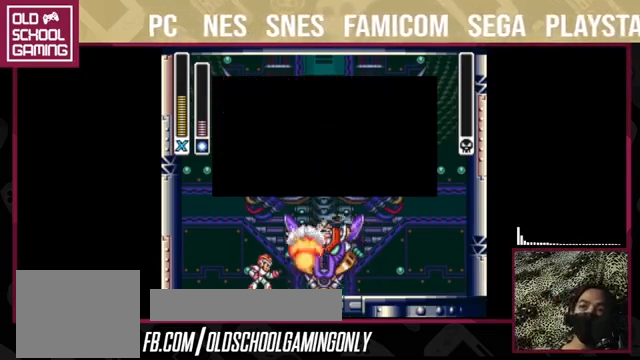
{"buttons": [], "right_stick": "center", "events": [[167, "CROSS", "up"], [167, "SQUARE", "up"]]}
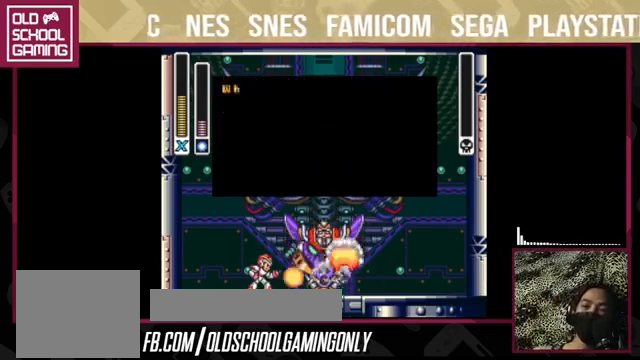
{"buttons": [], "right_stick": "center", "events": []}
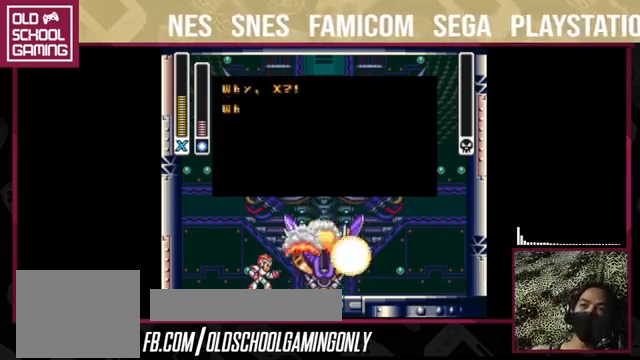
{"buttons": [], "right_stick": "center", "events": []}
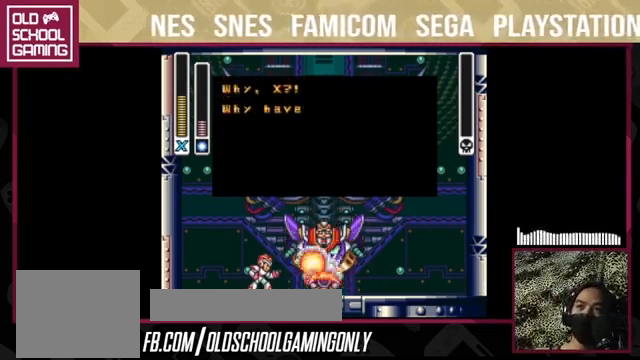
{"buttons": [], "right_stick": "center", "events": [[233, "CROSS", "down"], [233, "SQUARE", "down"], [367, "CROSS", "up"], [367, "SQUARE", "up"]]}
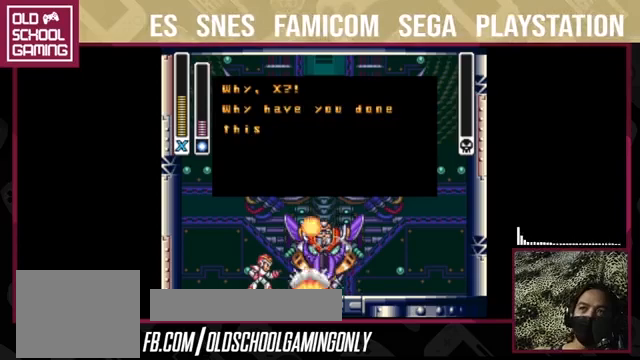
{"buttons": [], "right_stick": "center", "events": [[167, "CROSS", "down"], [167, "SQUARE", "down"], [267, "CROSS", "up"], [267, "SQUARE", "up"]]}
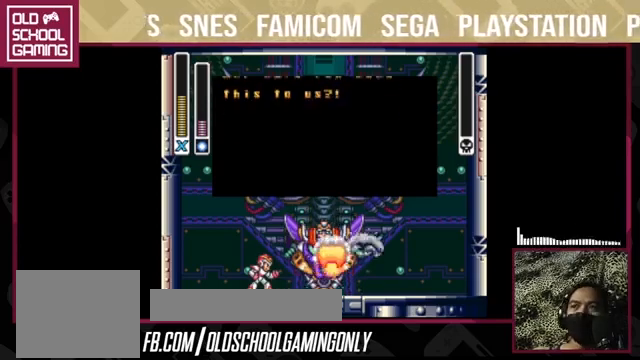
{"buttons": [], "right_stick": "center", "events": [[100, "CROSS", "down"], [100, "SQUARE", "down"], [200, "CROSS", "up"], [200, "SQUARE", "up"]]}
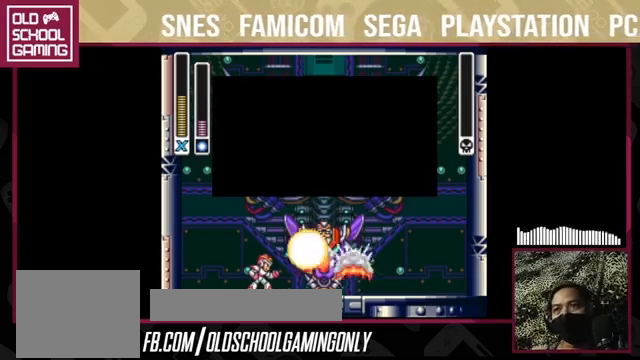
{"buttons": [], "right_stick": "center", "events": []}
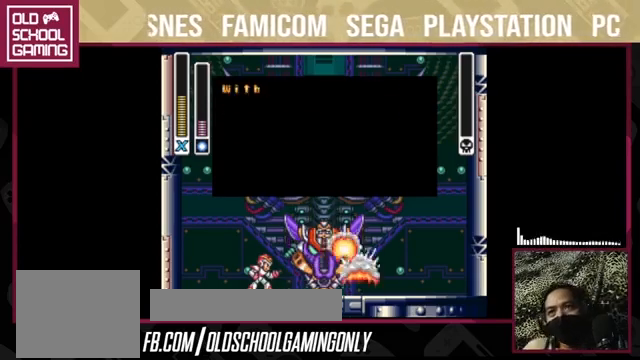
{"buttons": [], "right_stick": "center", "events": []}
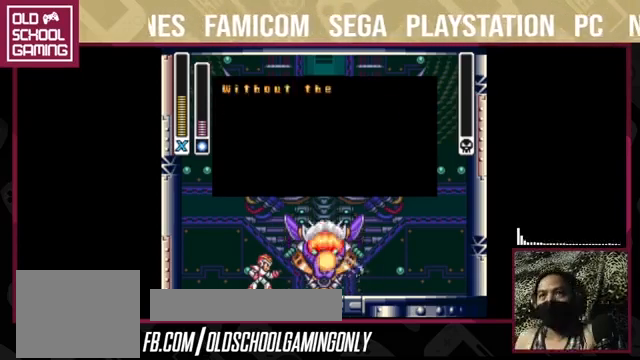
{"buttons": [], "right_stick": "center", "events": []}
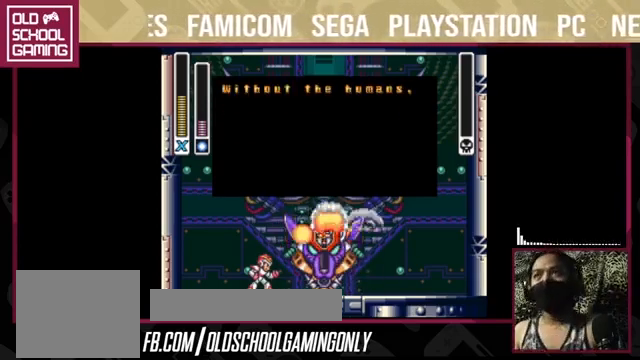
{"buttons": [], "right_stick": "center", "events": []}
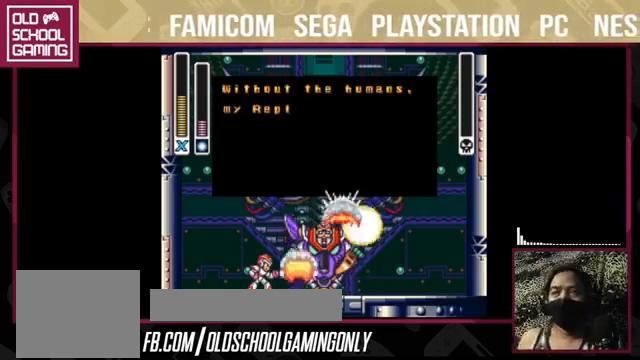
{"buttons": ["CROSS", "SQUARE"], "right_stick": "center", "events": [[367, "CROSS", "down"], [367, "SQUARE", "down"]]}
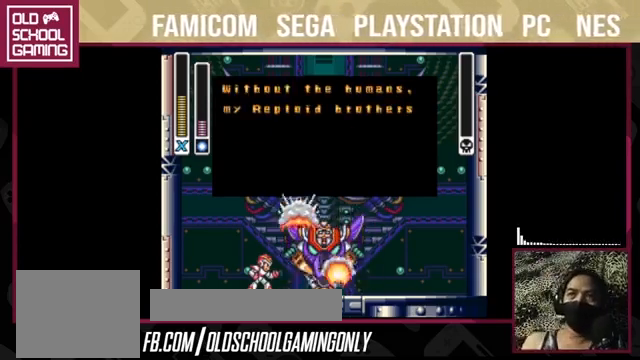
{"buttons": ["CROSS", "SQUARE"], "right_stick": "center", "events": [[33, "CROSS", "up"], [33, "SQUARE", "up"], [167, "CROSS", "down"], [167, "SQUARE", "down"], [300, "CROSS", "up"], [300, "SQUARE", "up"], [500, "CROSS", "down"], [500, "SQUARE", "down"]]}
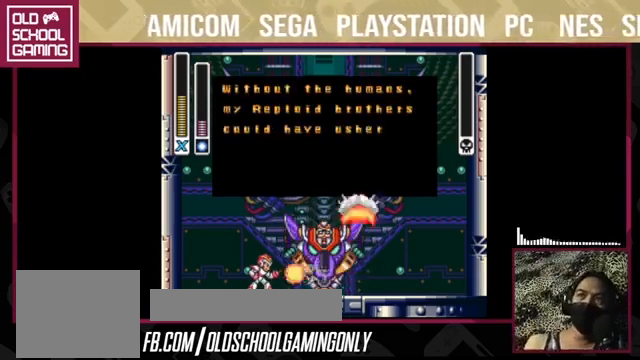
{"buttons": ["CROSS", "SQUARE"], "right_stick": "center", "events": [[133, "CROSS", "up"], [133, "SQUARE", "up"], [267, "CROSS", "down"], [267, "SQUARE", "down"], [367, "CROSS", "up"], [367, "SQUARE", "up"], [467, "CROSS", "down"], [467, "SQUARE", "down"]]}
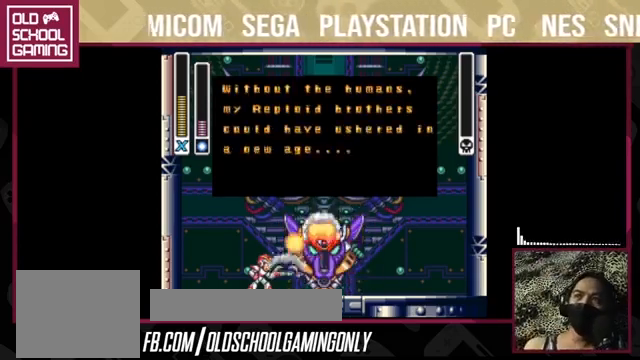
{"buttons": [], "right_stick": "center", "events": [[100, "CROSS", "up"], [100, "SQUARE", "up"], [167, "CROSS", "down"], [167, "SQUARE", "down"], [267, "CROSS", "up"], [267, "SQUARE", "up"], [367, "CROSS", "down"], [367, "SQUARE", "down"], [500, "CROSS", "up"], [500, "SQUARE", "up"]]}
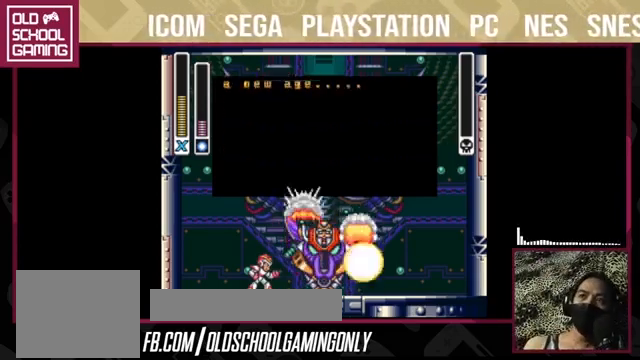
{"buttons": ["CROSS", "SQUARE"], "right_stick": "center", "events": [[100, "CROSS", "down"], [100, "SQUARE", "down"], [233, "CROSS", "up"], [233, "SQUARE", "up"], [333, "CROSS", "down"], [333, "SQUARE", "down"]]}
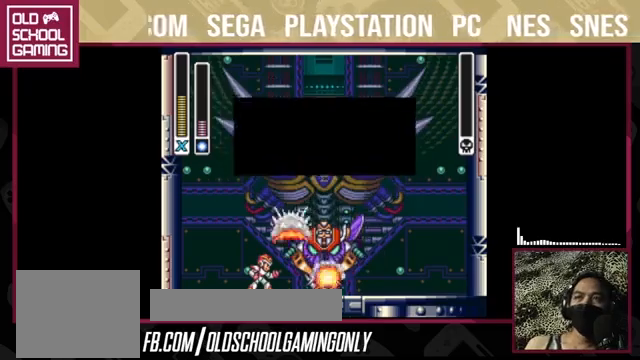
{"buttons": [], "right_stick": "center", "events": [[67, "SQUARE", "up"], [100, "SQUARE", "down"], [133, "CROSS", "up"], [133, "SQUARE", "up"], [300, "CROSS", "down"], [300, "SQUARE", "down"], [433, "CROSS", "up"], [433, "SQUARE", "up"]]}